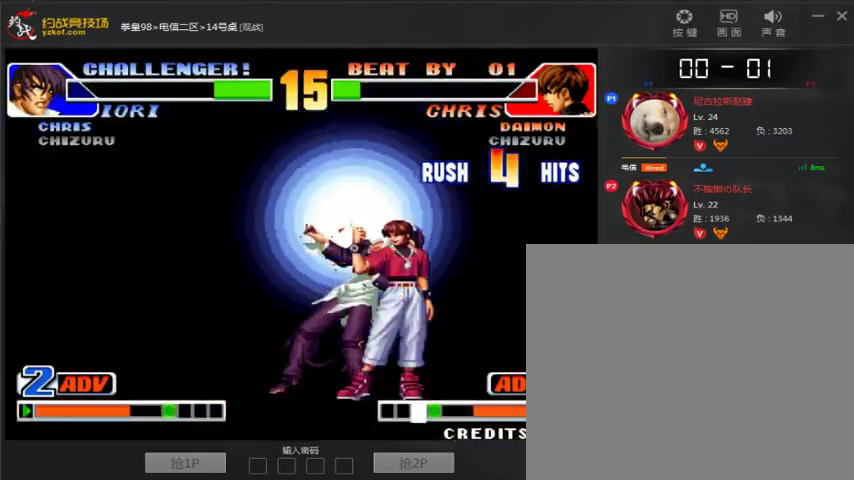
Gameplay with a controller (arcade stick); each line is a JSON object with the inputs held at the frame after it. "events" lists button and stick changes between this image and that frame as [ms after this image, input, new state], when the widget could be followed in between. Not read: L3 R3.
{"buttons": [], "left_stick": "down-left", "events": []}
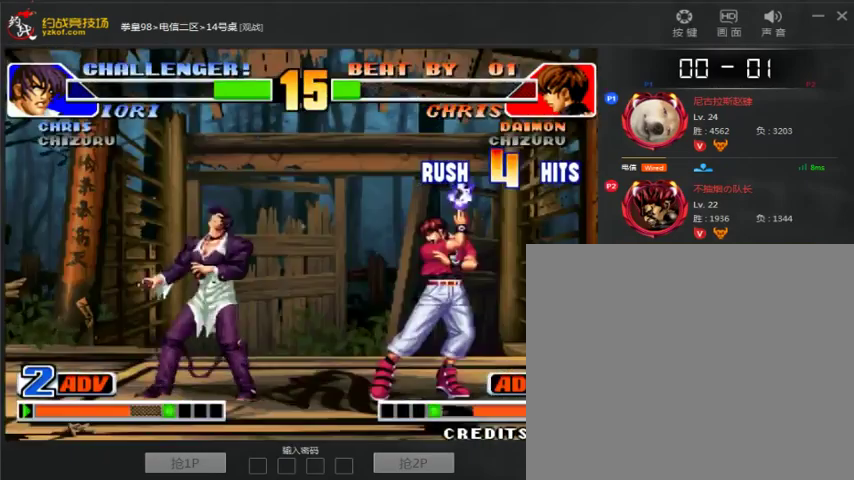
{"buttons": ["A"], "left_stick": "down-left", "events": [[433, "A", "down"]]}
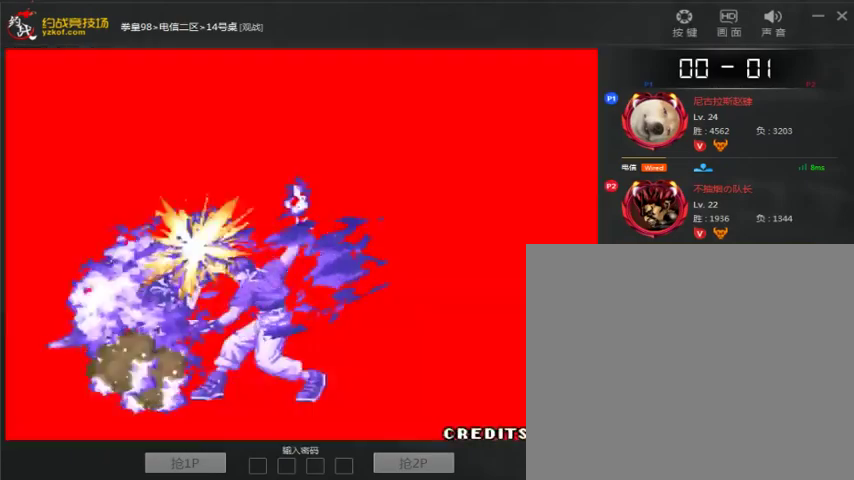
{"buttons": ["A"], "left_stick": "left", "events": [[133, "left_stick", "center"], [333, "A", "up"], [367, "left_stick", "down"], [400, "A", "down"], [433, "left_stick", "left"]]}
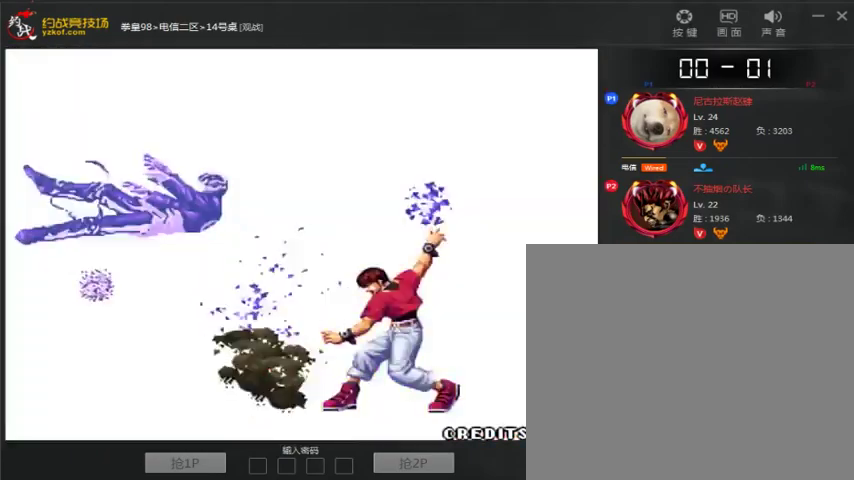
{"buttons": ["A"], "left_stick": "left", "events": [[67, "left_stick", "right"], [167, "left_stick", "down"], [233, "A", "up"], [233, "left_stick", "left"], [300, "A", "down"], [333, "left_stick", "right"], [433, "left_stick", "down"], [500, "left_stick", "left"]]}
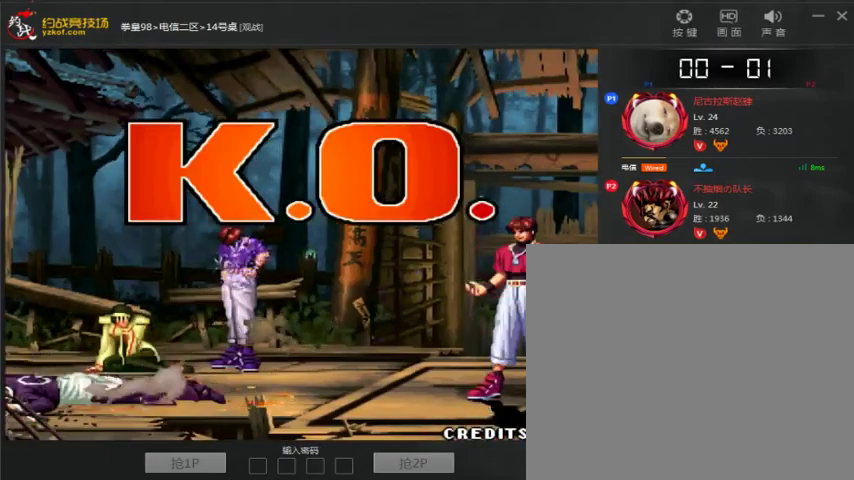
{"buttons": [], "left_stick": "down-left"}
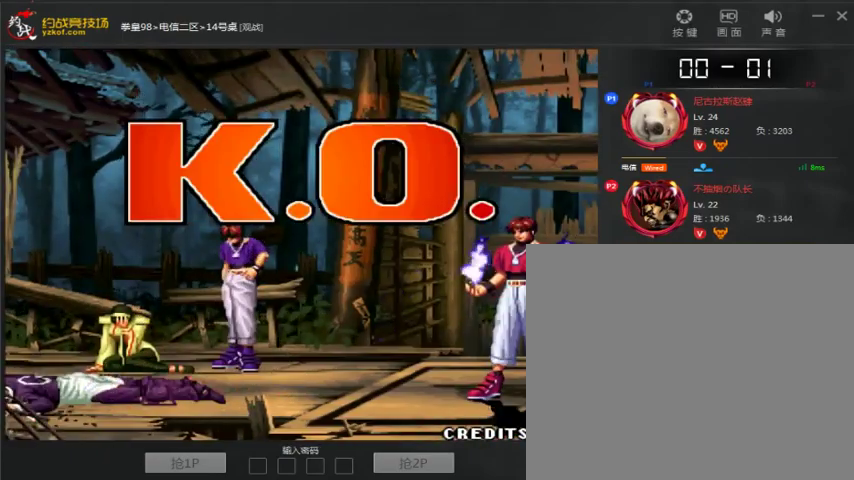
{"buttons": ["A"], "left_stick": "center", "events": [[67, "left_stick", "center"], [100, "A", "down"], [167, "A", "up"], [233, "A", "down"], [333, "A", "up"], [467, "A", "down"]]}
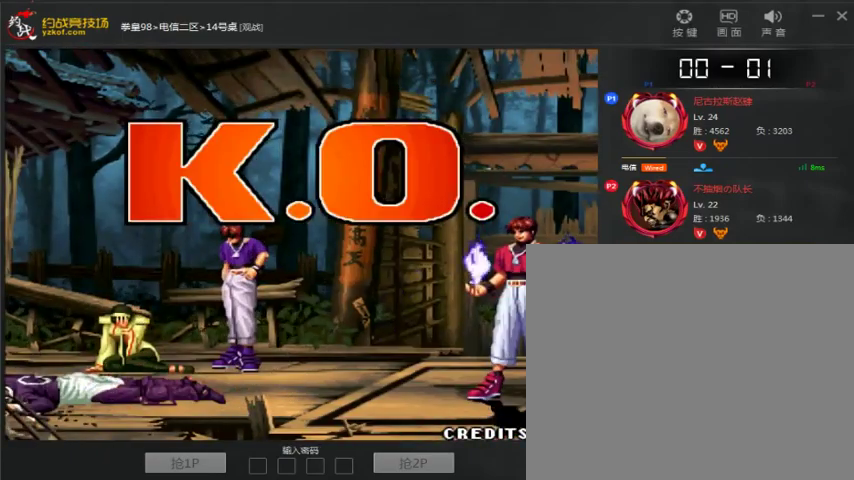
{"buttons": ["A"], "left_stick": "center", "events": [[67, "A", "up"], [133, "A", "down"], [200, "A", "up"], [333, "A", "down"], [400, "A", "up"], [500, "A", "down"]]}
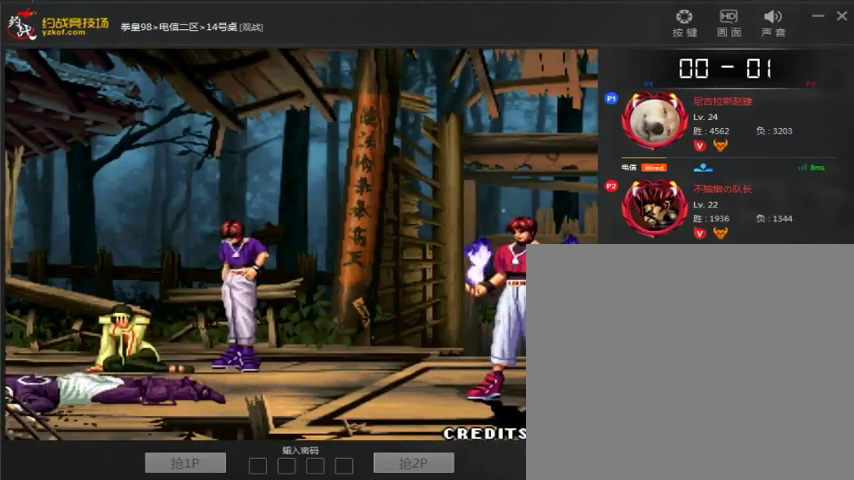
{"buttons": [], "left_stick": "center", "events": [[100, "A", "up"], [300, "A", "down"], [433, "A", "up"]]}
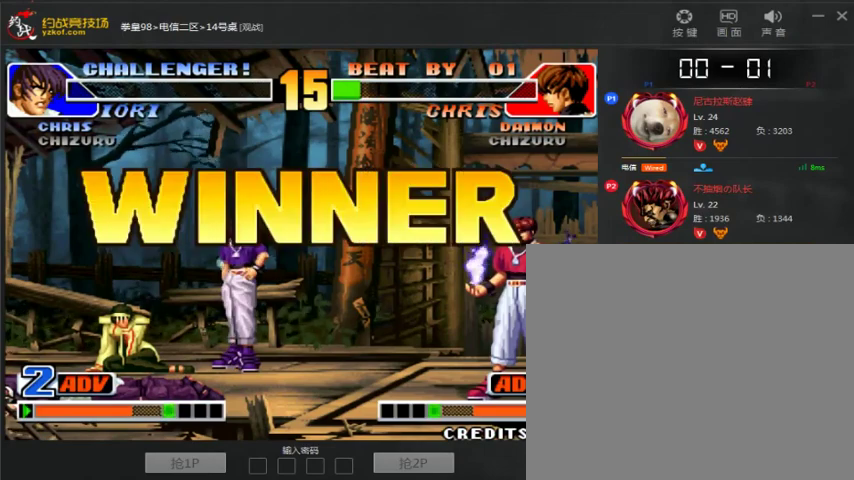
{"buttons": [], "left_stick": "center", "events": [[33, "A", "down"], [167, "A", "up"], [267, "A", "down"], [400, "A", "up"]]}
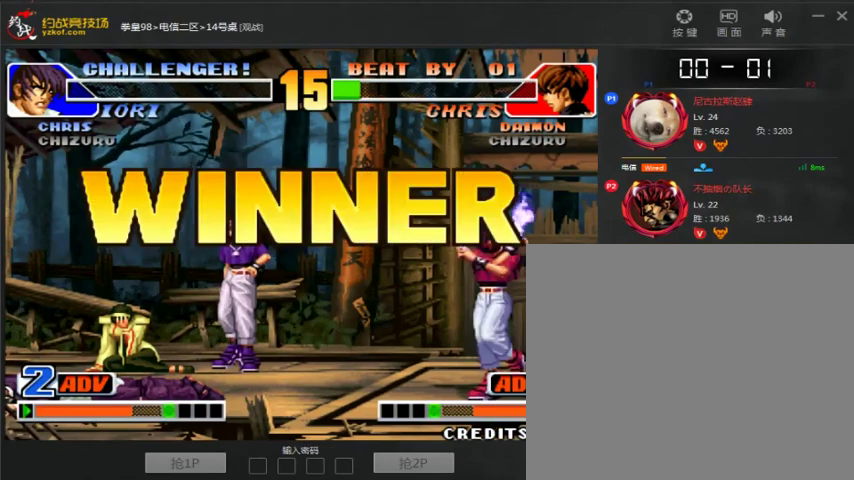
{"buttons": ["A"], "left_stick": "center", "events": [[433, "A", "down"]]}
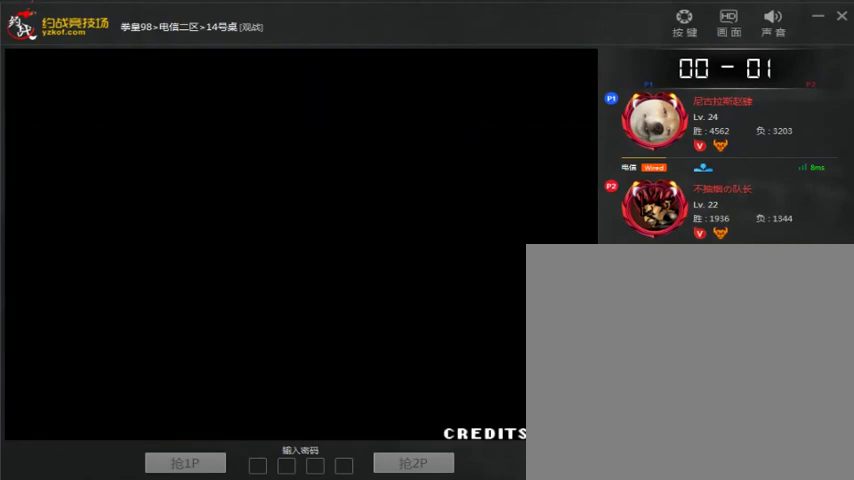
{"buttons": ["A"], "left_stick": "center", "events": []}
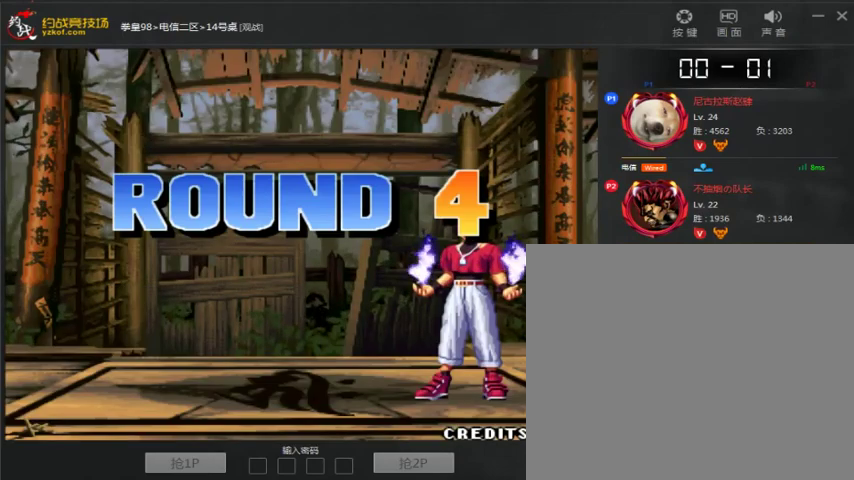
{"buttons": ["A"], "left_stick": "center", "events": [[33, "A", "up"], [133, "A", "down"]]}
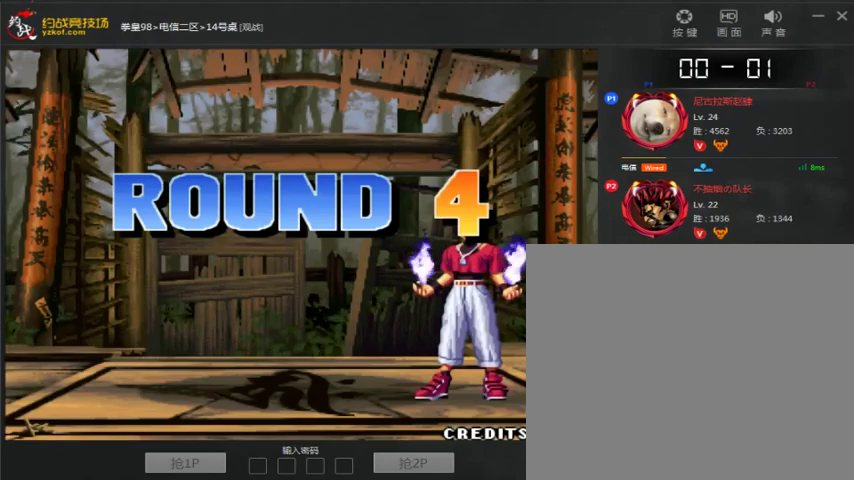
{"buttons": ["A"], "left_stick": "center", "events": [[333, "A", "up"], [367, "A", "down"]]}
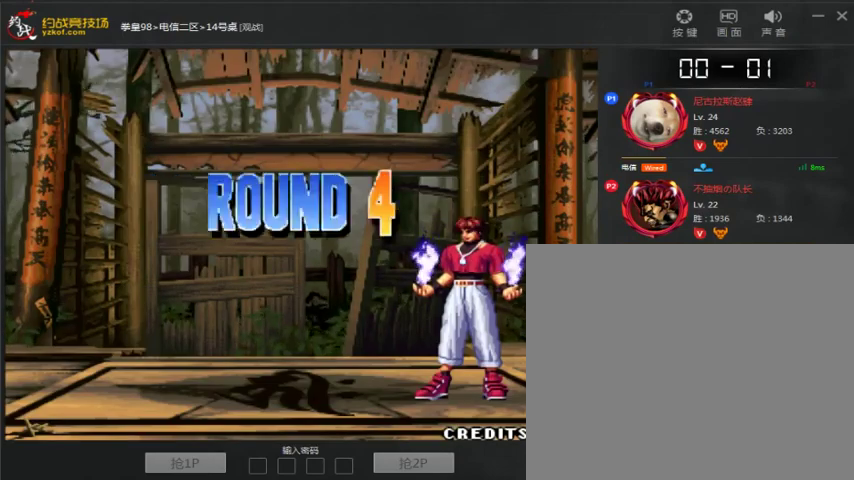
{"buttons": [], "left_stick": "center", "events": [[500, "A", "up"]]}